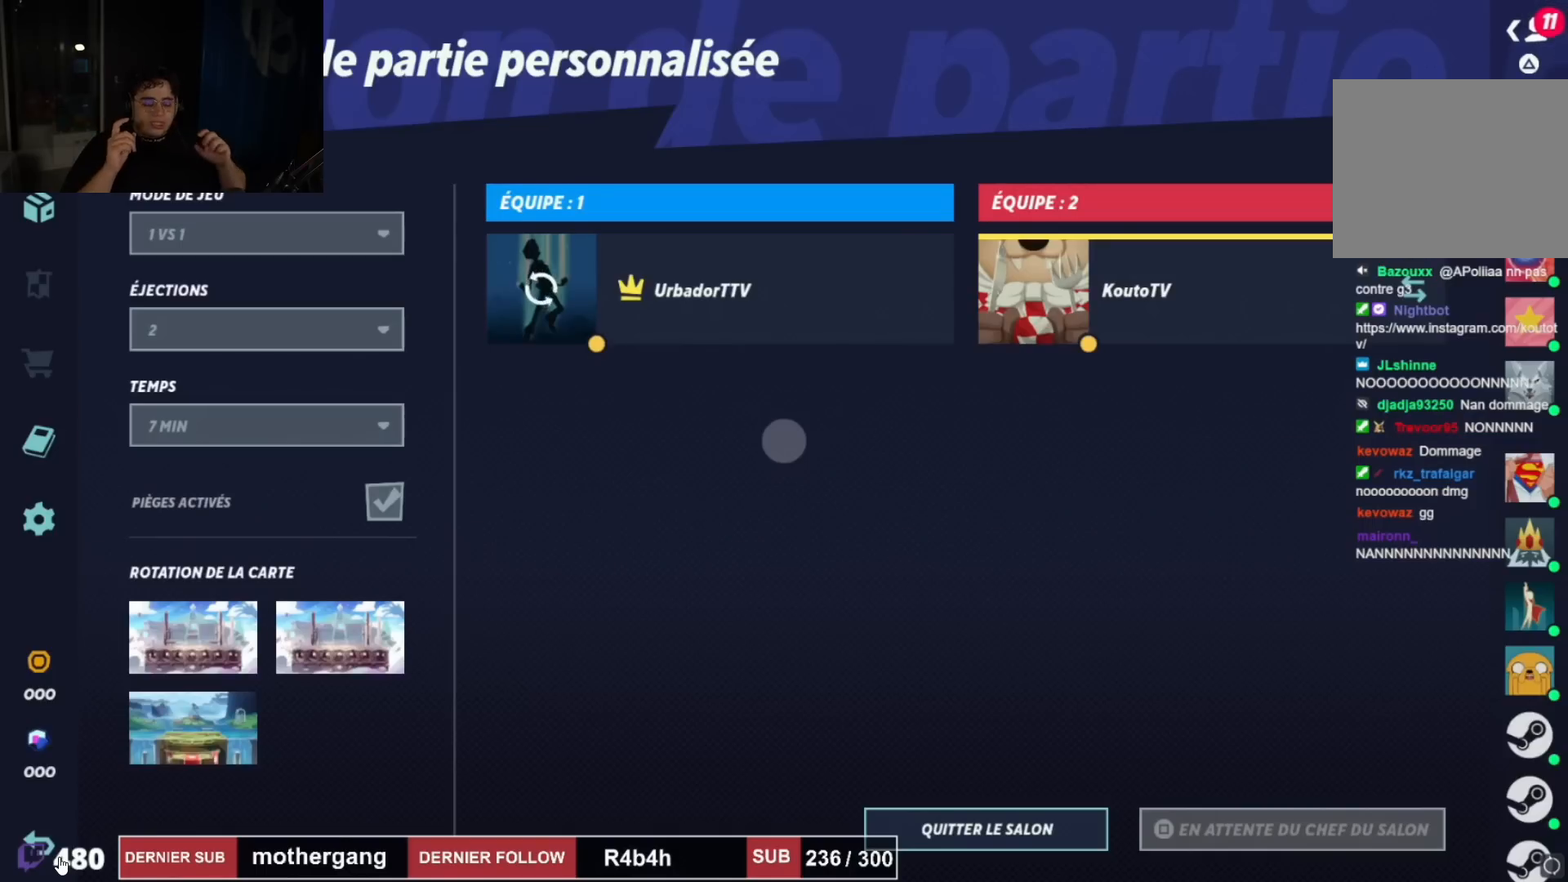
Gameplay with a controller (PlayStation layout); each line is a JSON object with the inputs held at the frame after it. "events" lists button and stick changes between this image and that frame as [ms after this image, input, new state], when the widget could be followed in between.
{"buttons": ["R1"], "left_stick": "center", "right_stick": "center", "events": []}
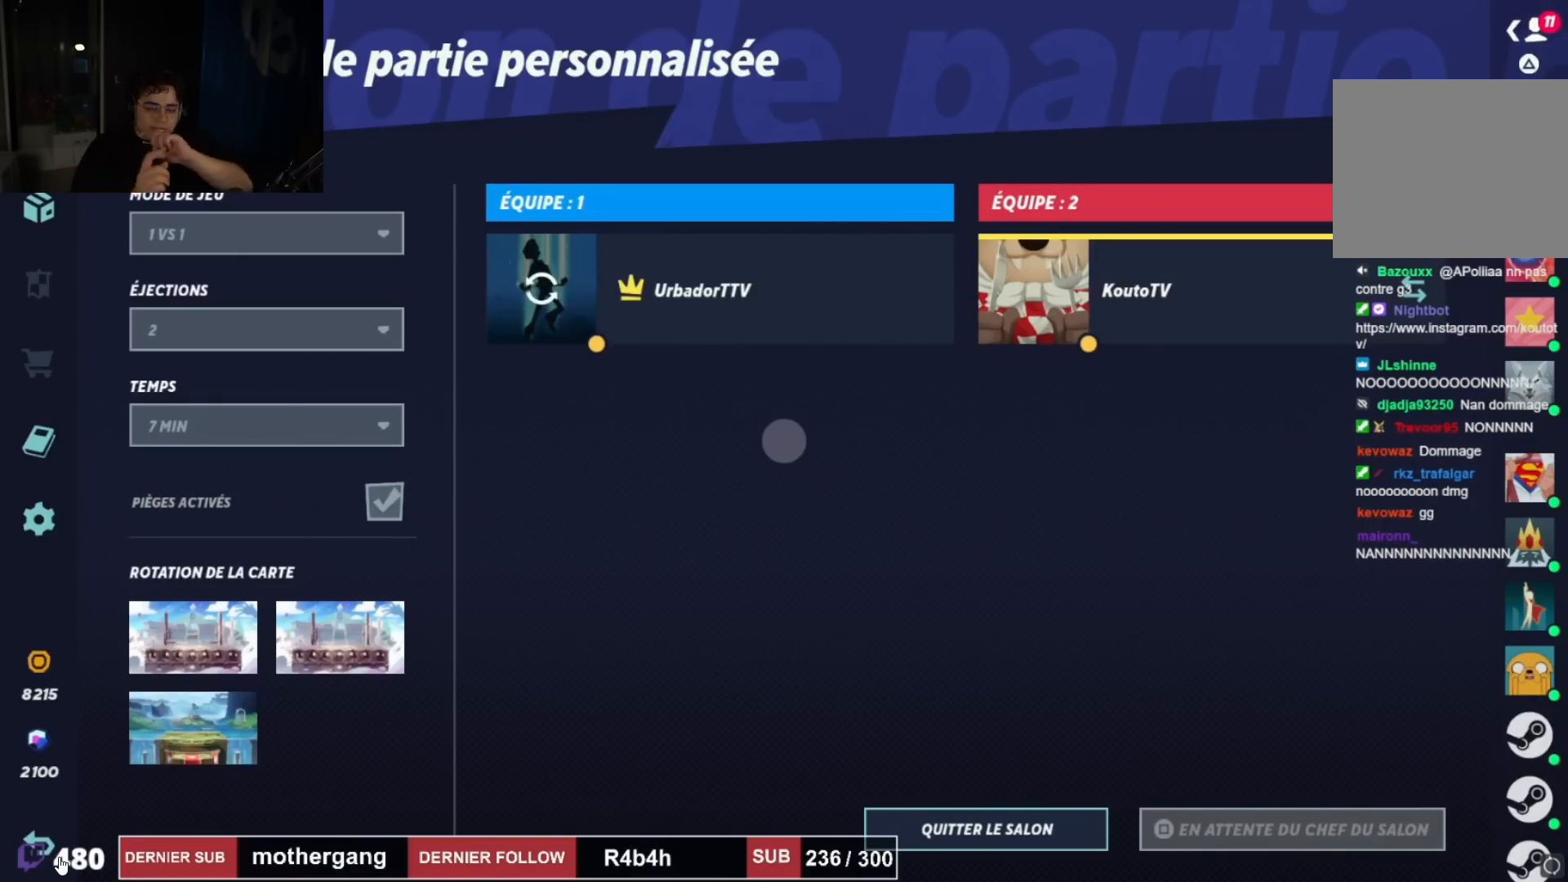
{"buttons": ["R1"], "left_stick": "center", "right_stick": "center", "events": []}
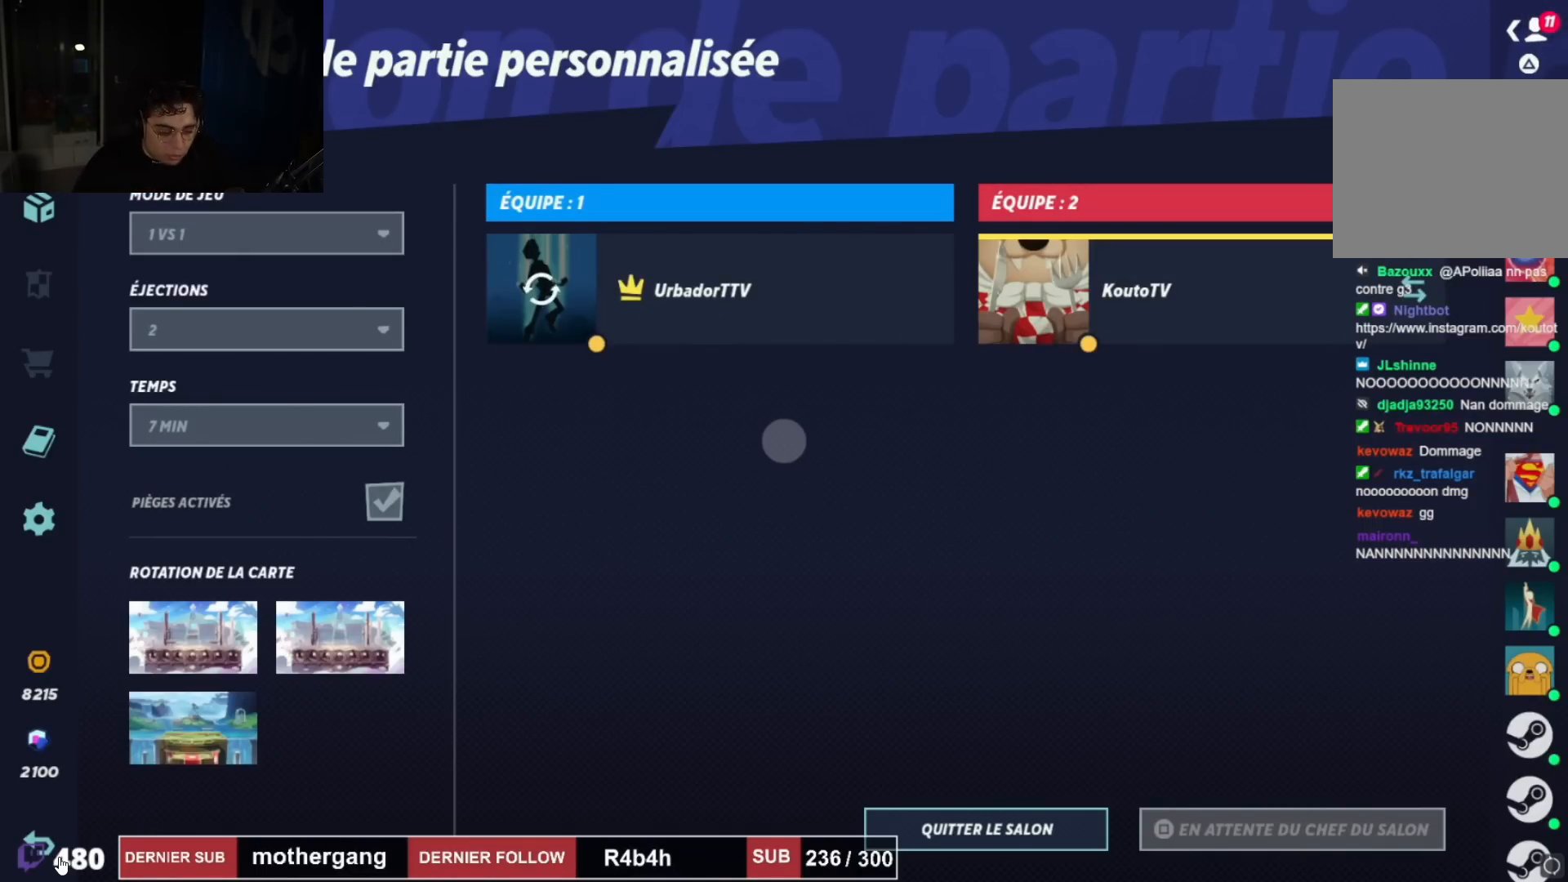
{"buttons": ["R1"], "left_stick": "center", "right_stick": "center", "events": []}
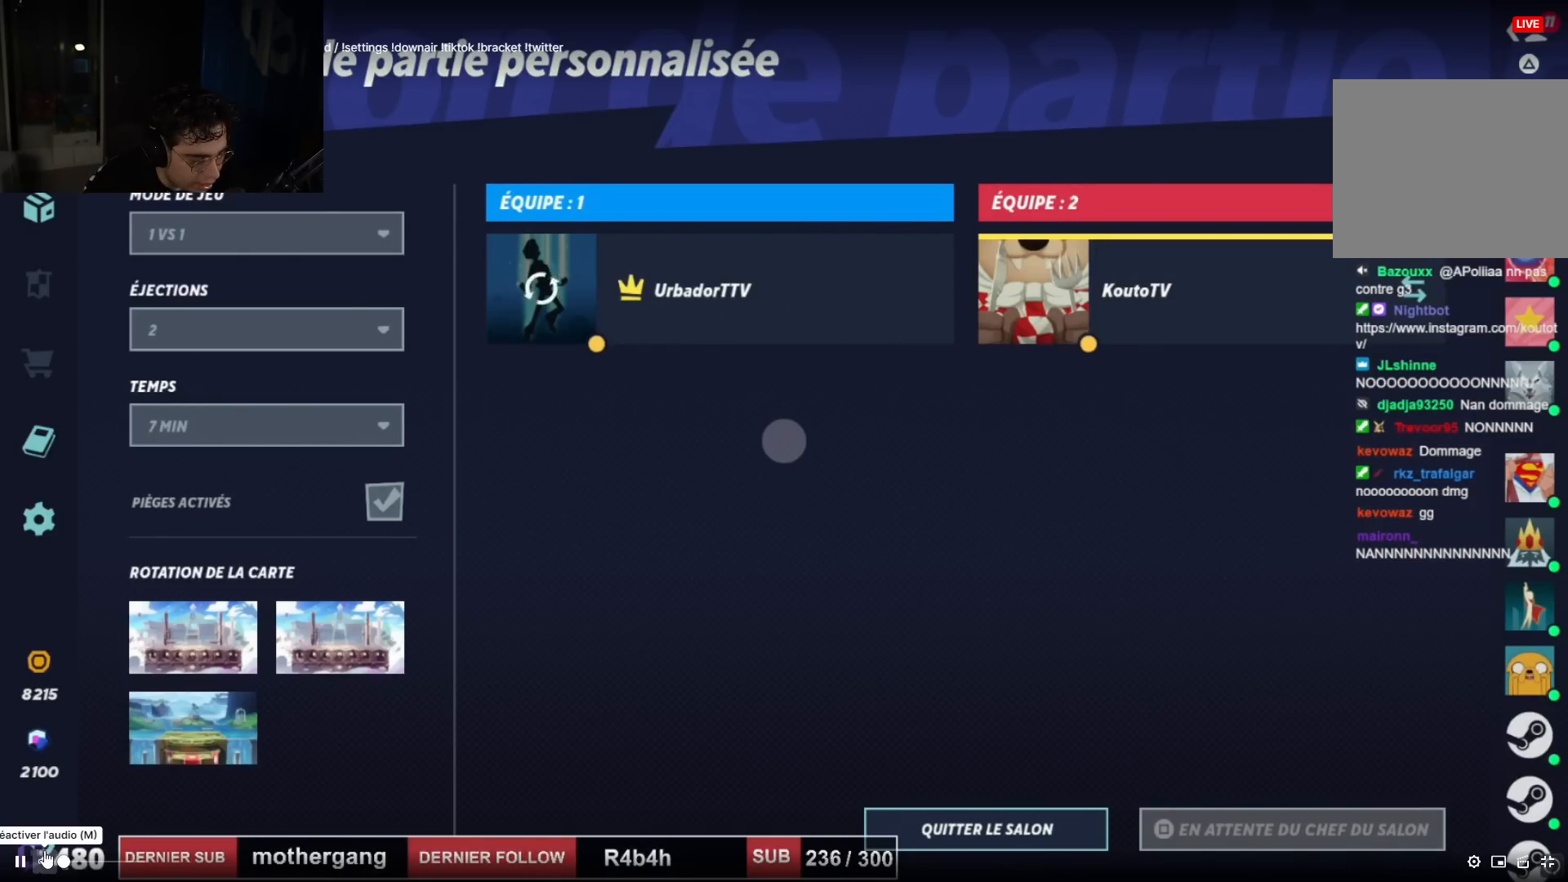
{"buttons": ["R1"], "left_stick": "center", "right_stick": "center", "events": []}
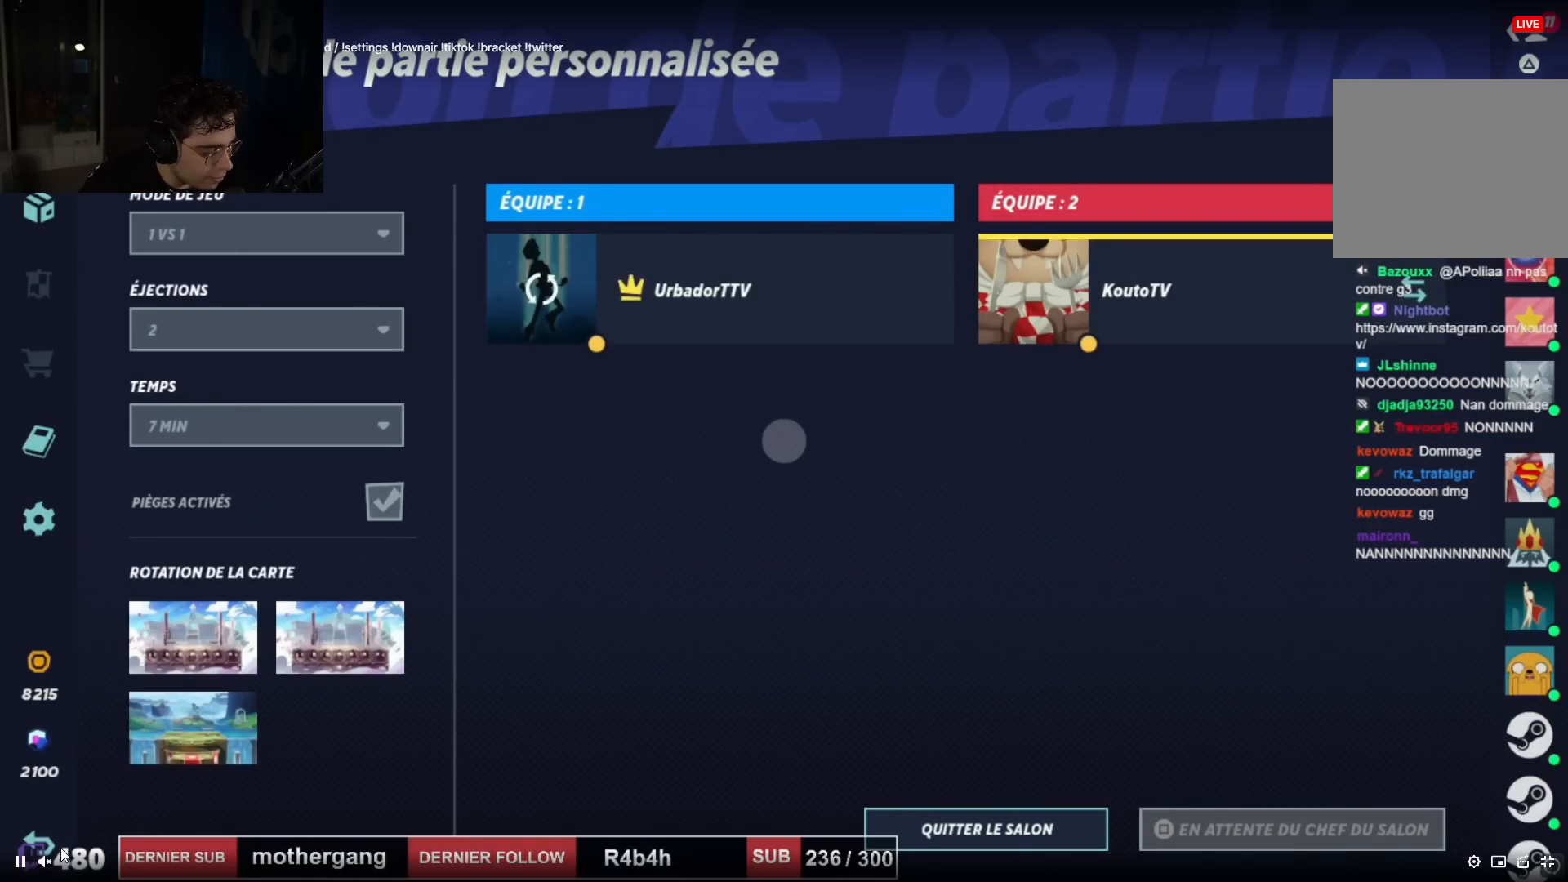
{"buttons": ["R1"], "left_stick": "center", "right_stick": "center", "events": []}
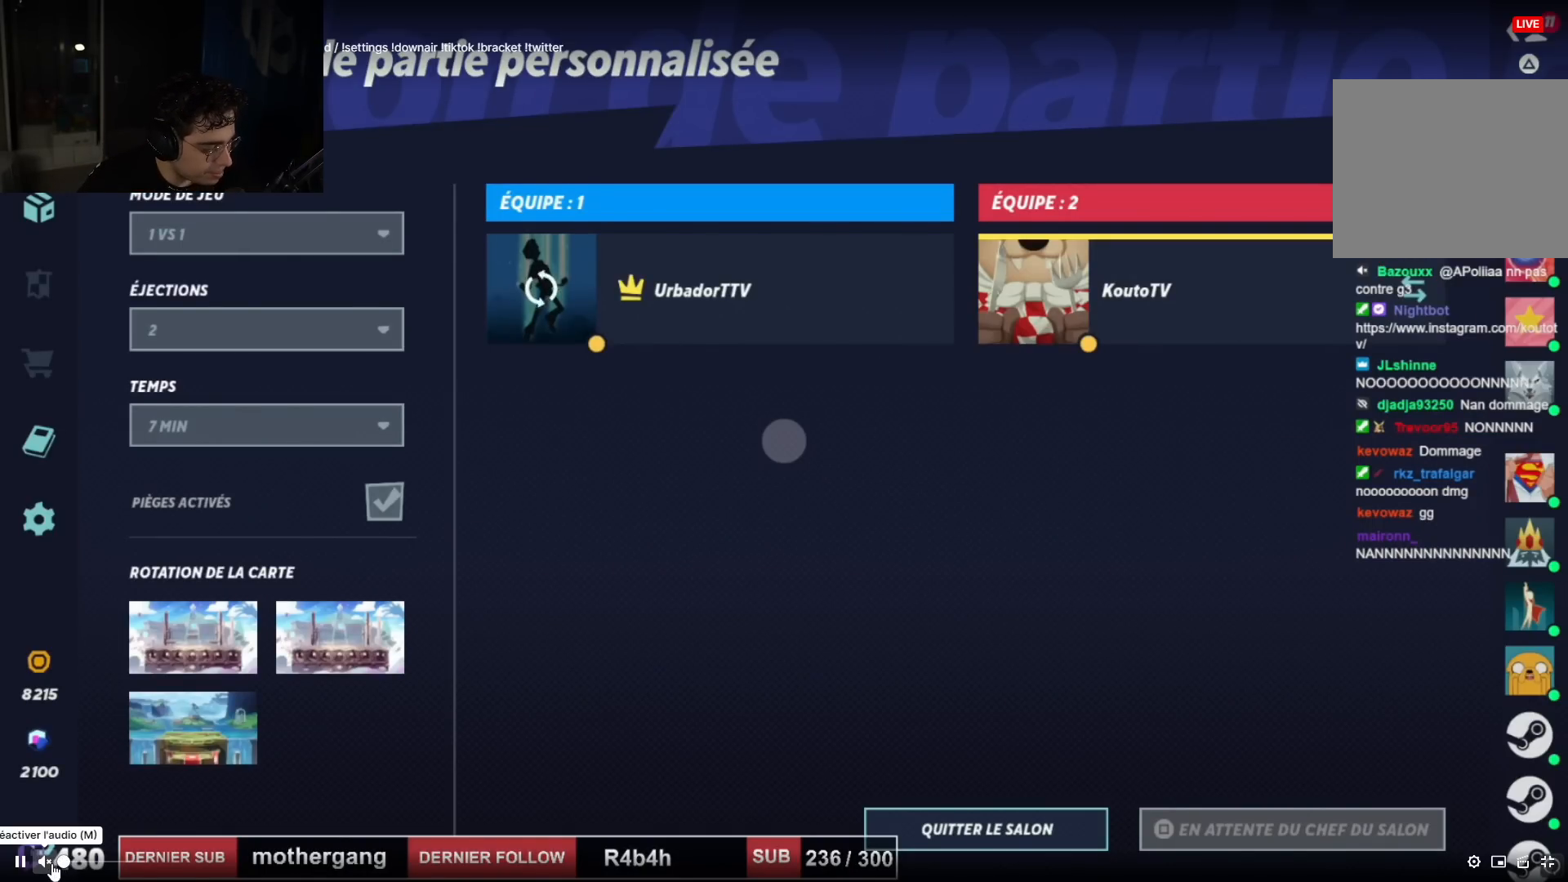
{"buttons": ["R1"], "left_stick": "center", "right_stick": "center", "events": []}
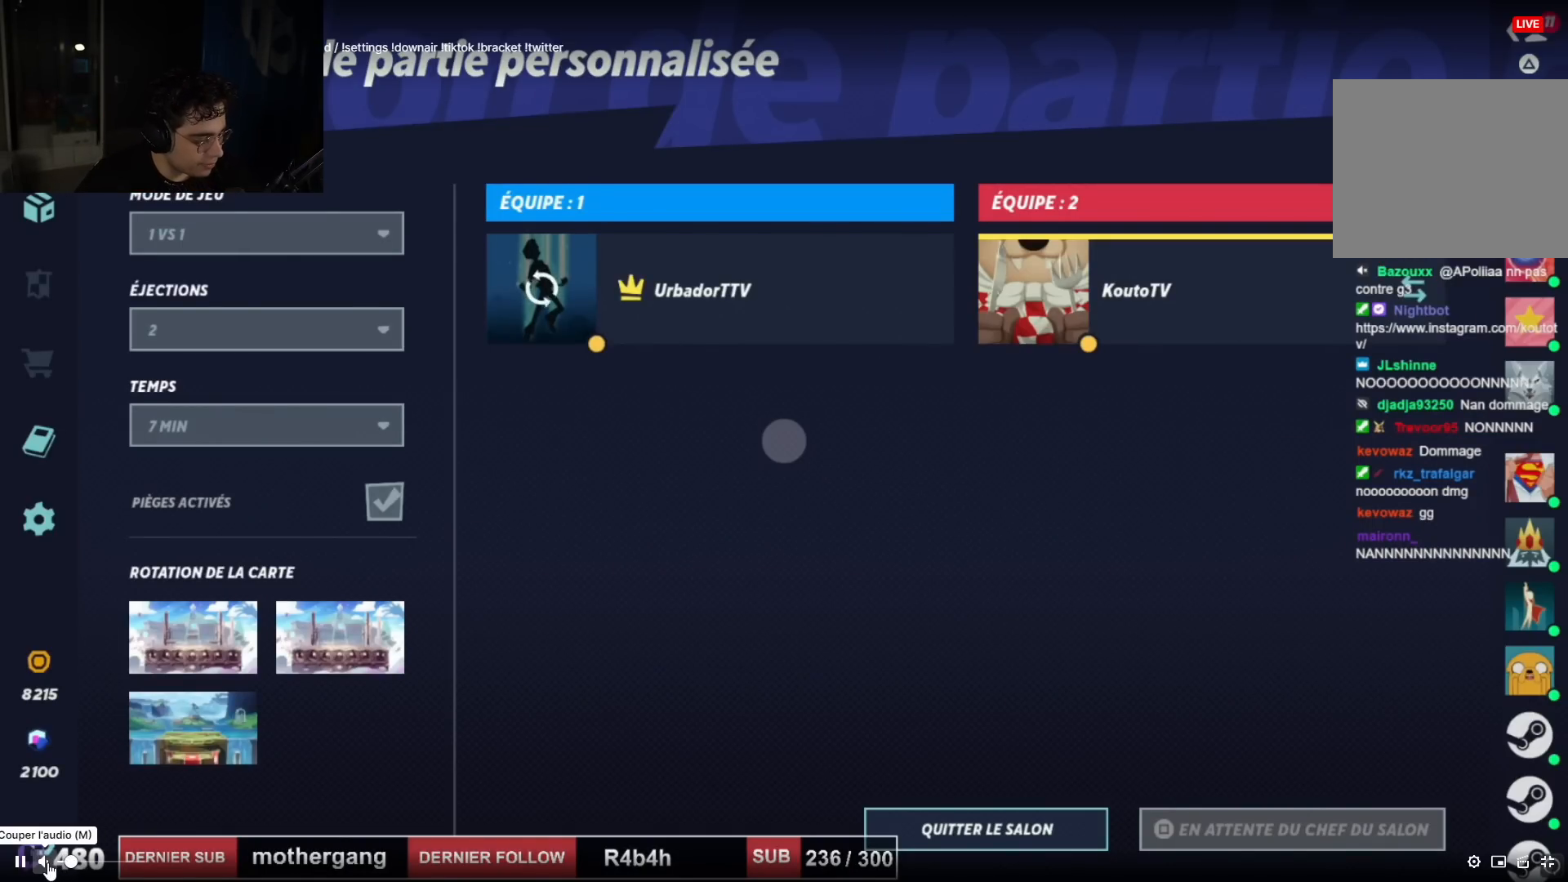
{"buttons": ["R1"], "left_stick": "center", "right_stick": "center", "events": []}
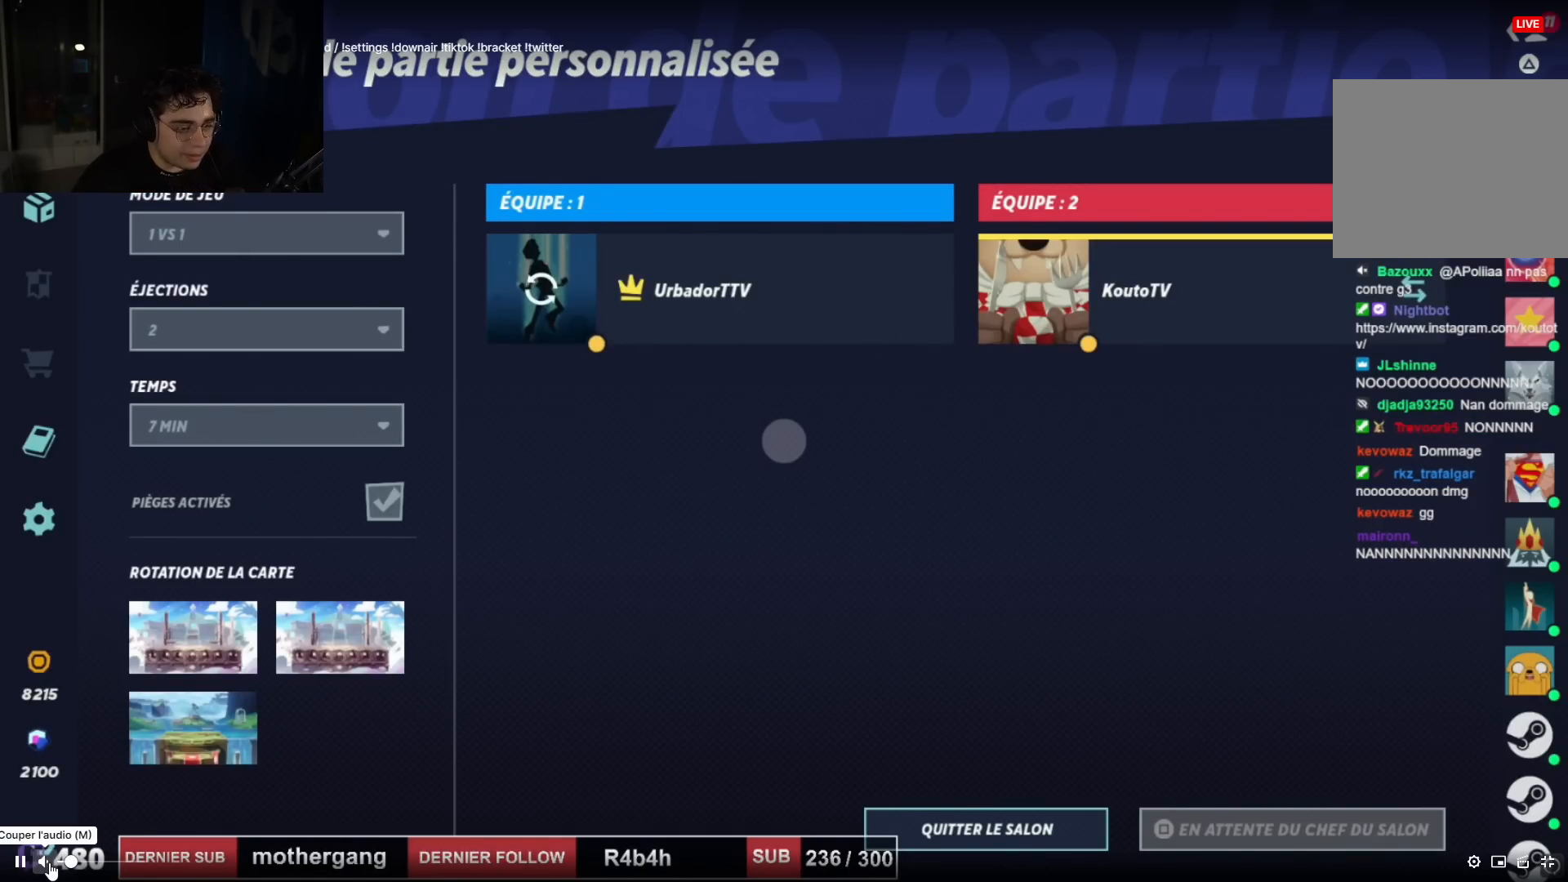
{"buttons": ["R1"], "left_stick": "center", "right_stick": "center", "events": []}
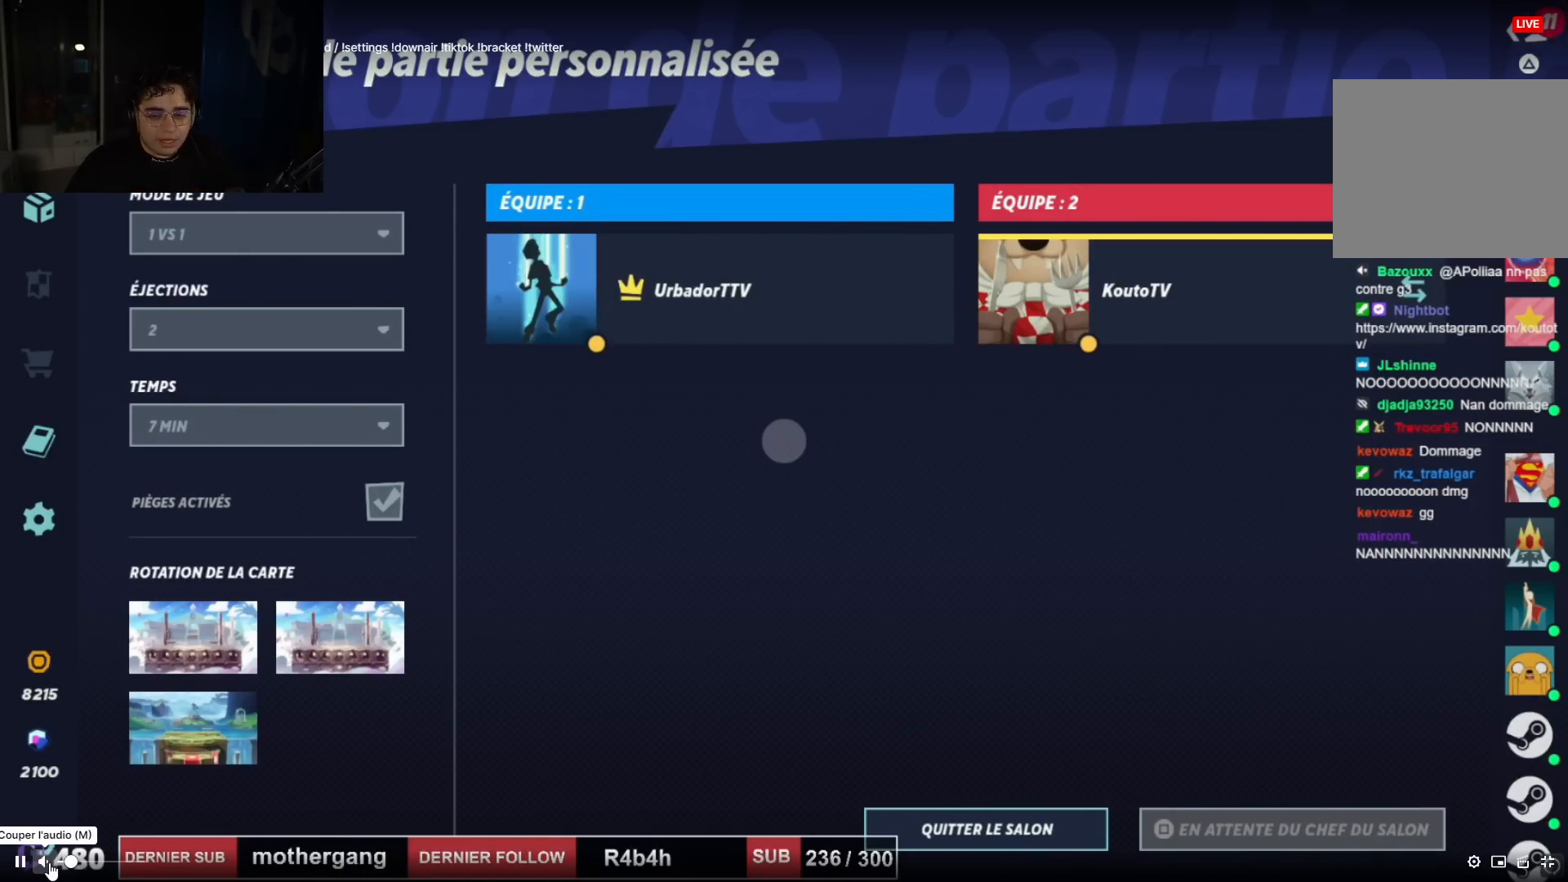
{"buttons": ["R1"], "left_stick": "center", "right_stick": "center", "events": []}
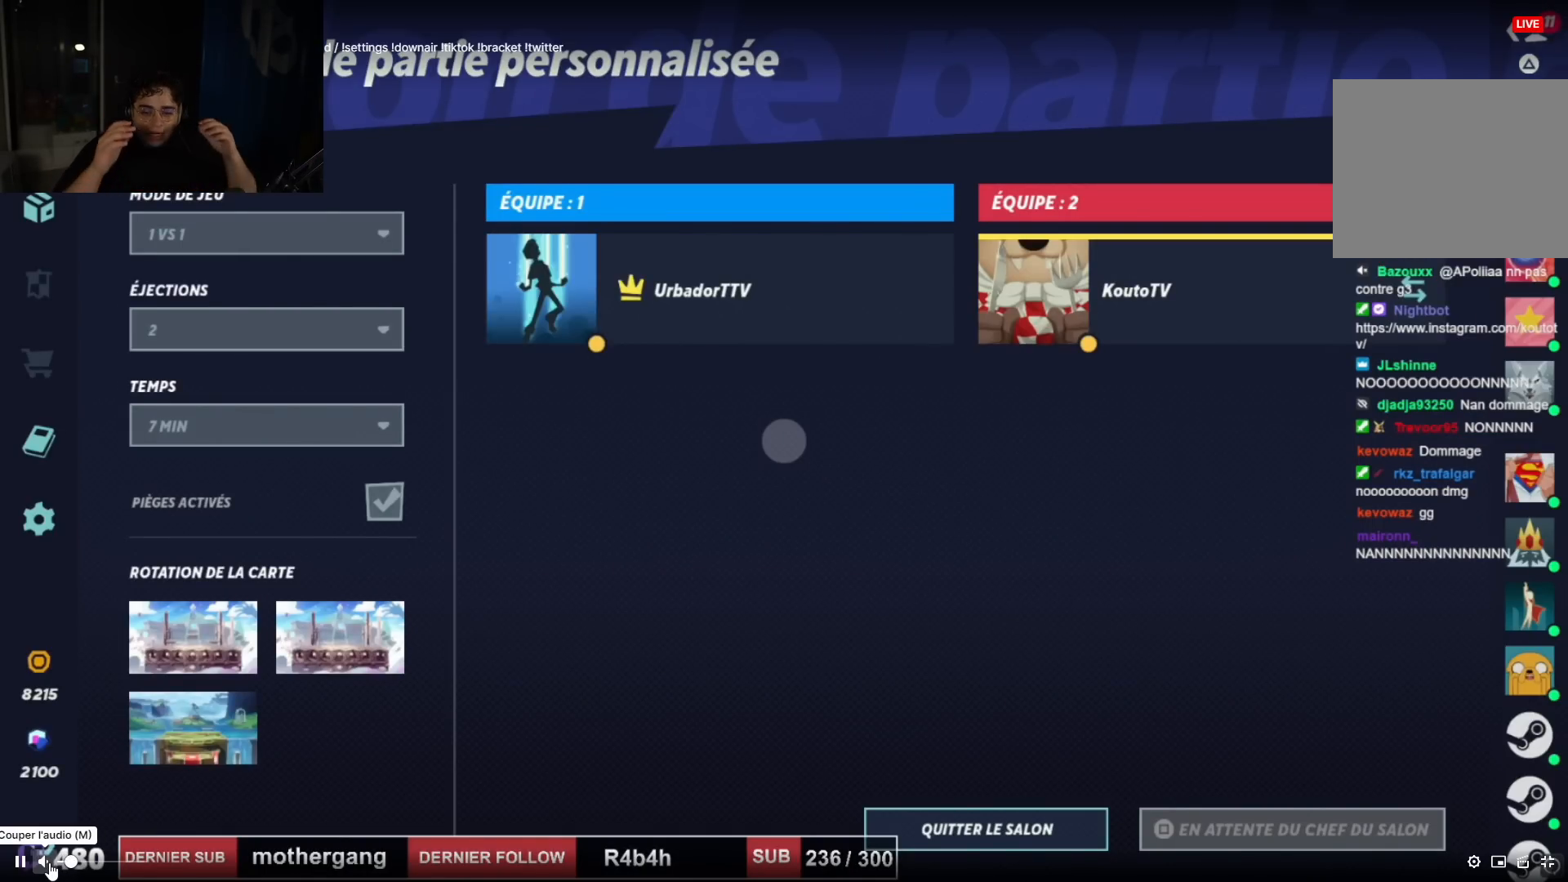
{"buttons": ["R1"], "left_stick": "center", "right_stick": "center", "events": []}
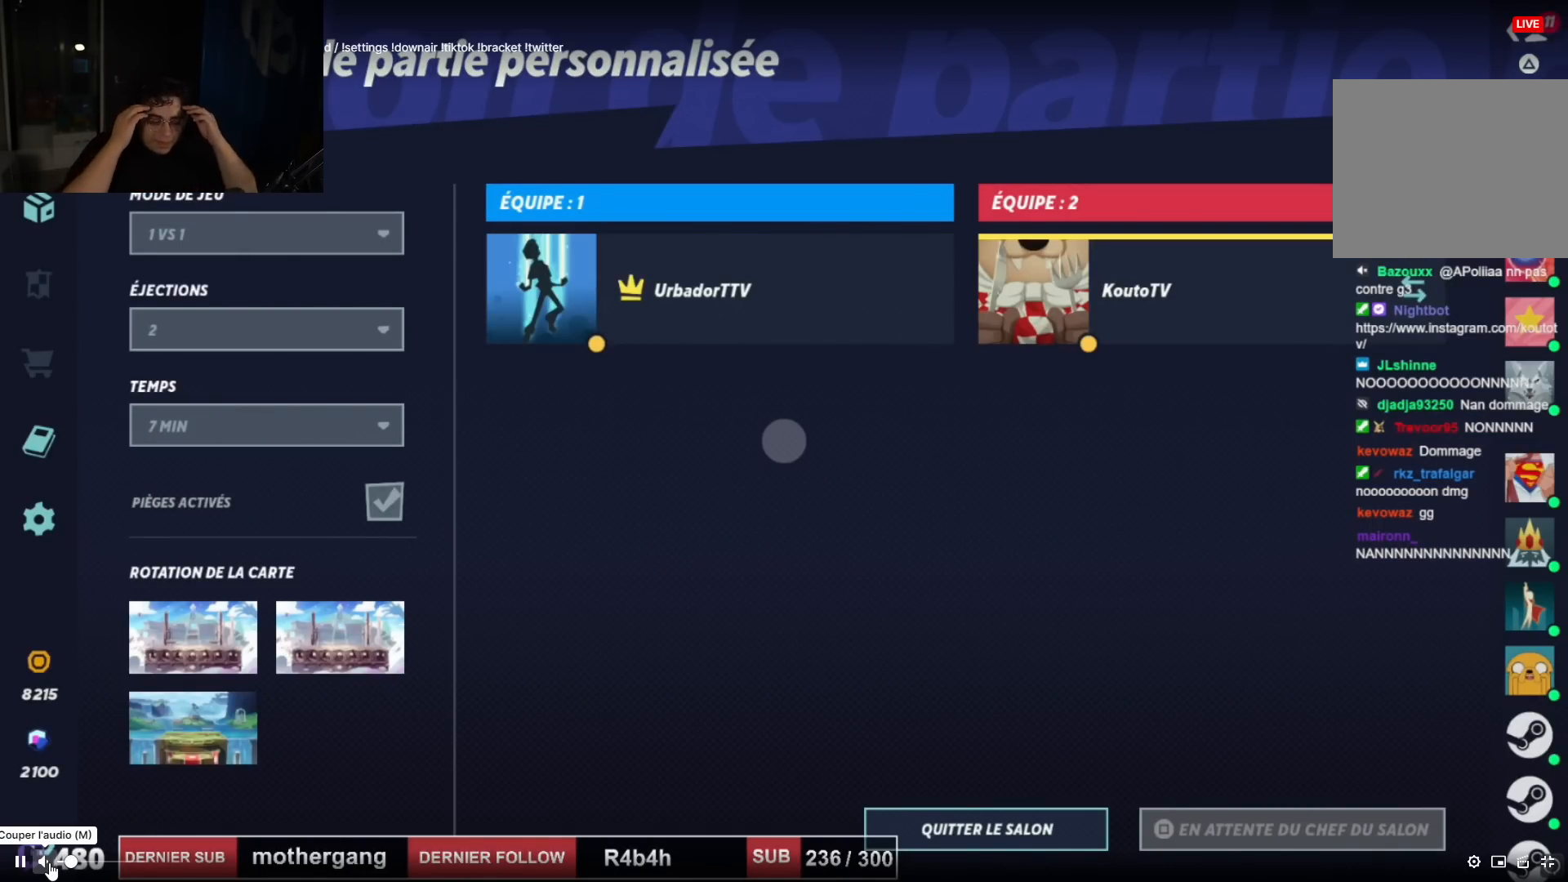
{"buttons": ["R1"], "left_stick": "center", "right_stick": "center", "events": []}
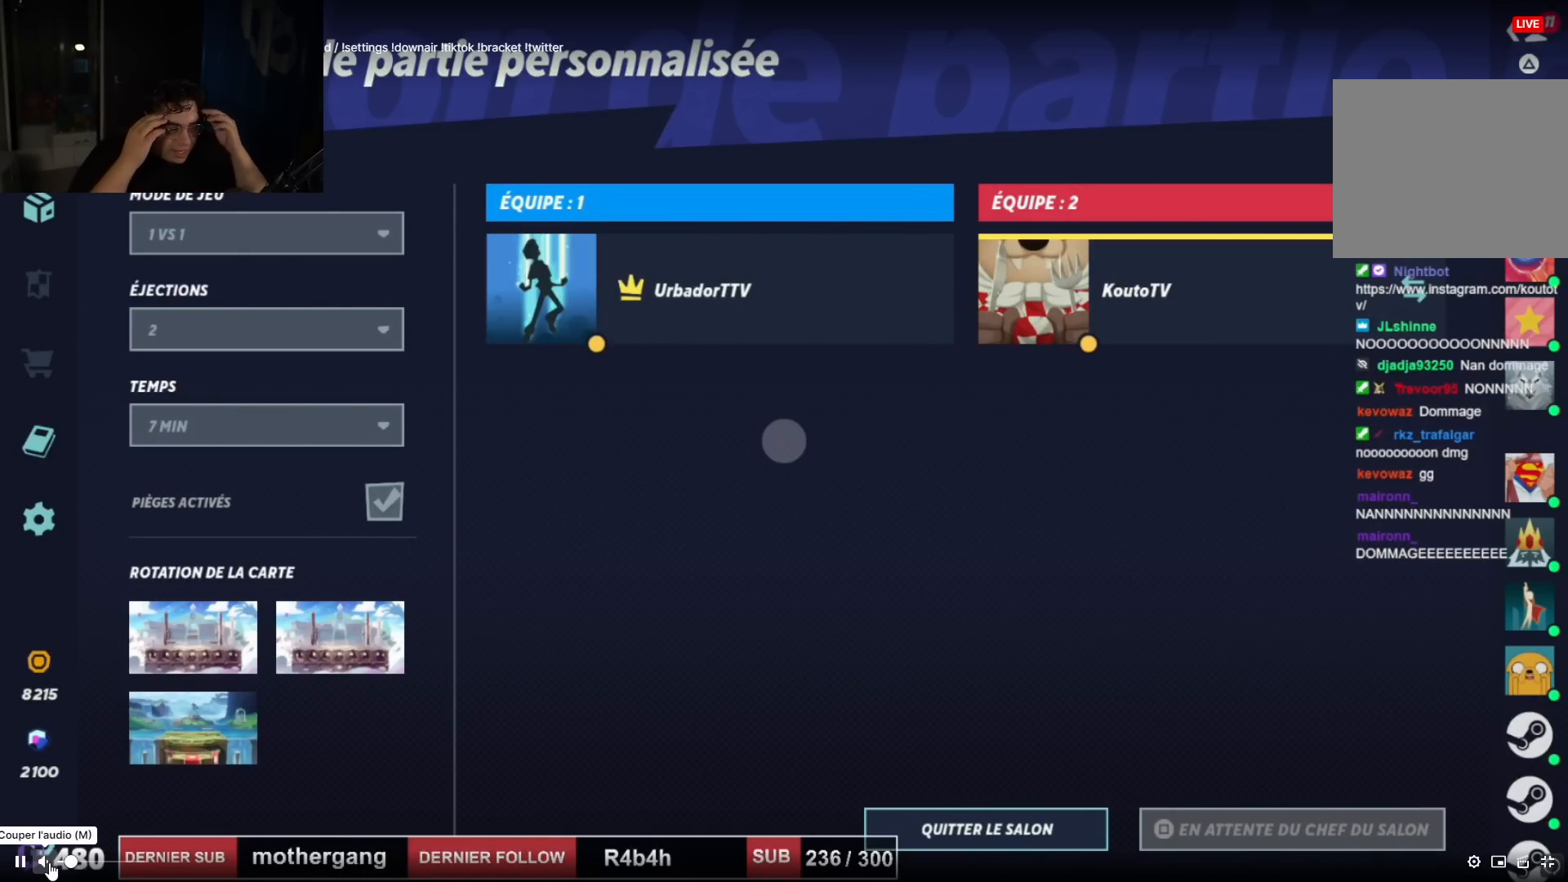
{"buttons": ["R1"], "left_stick": "center", "right_stick": "center", "events": []}
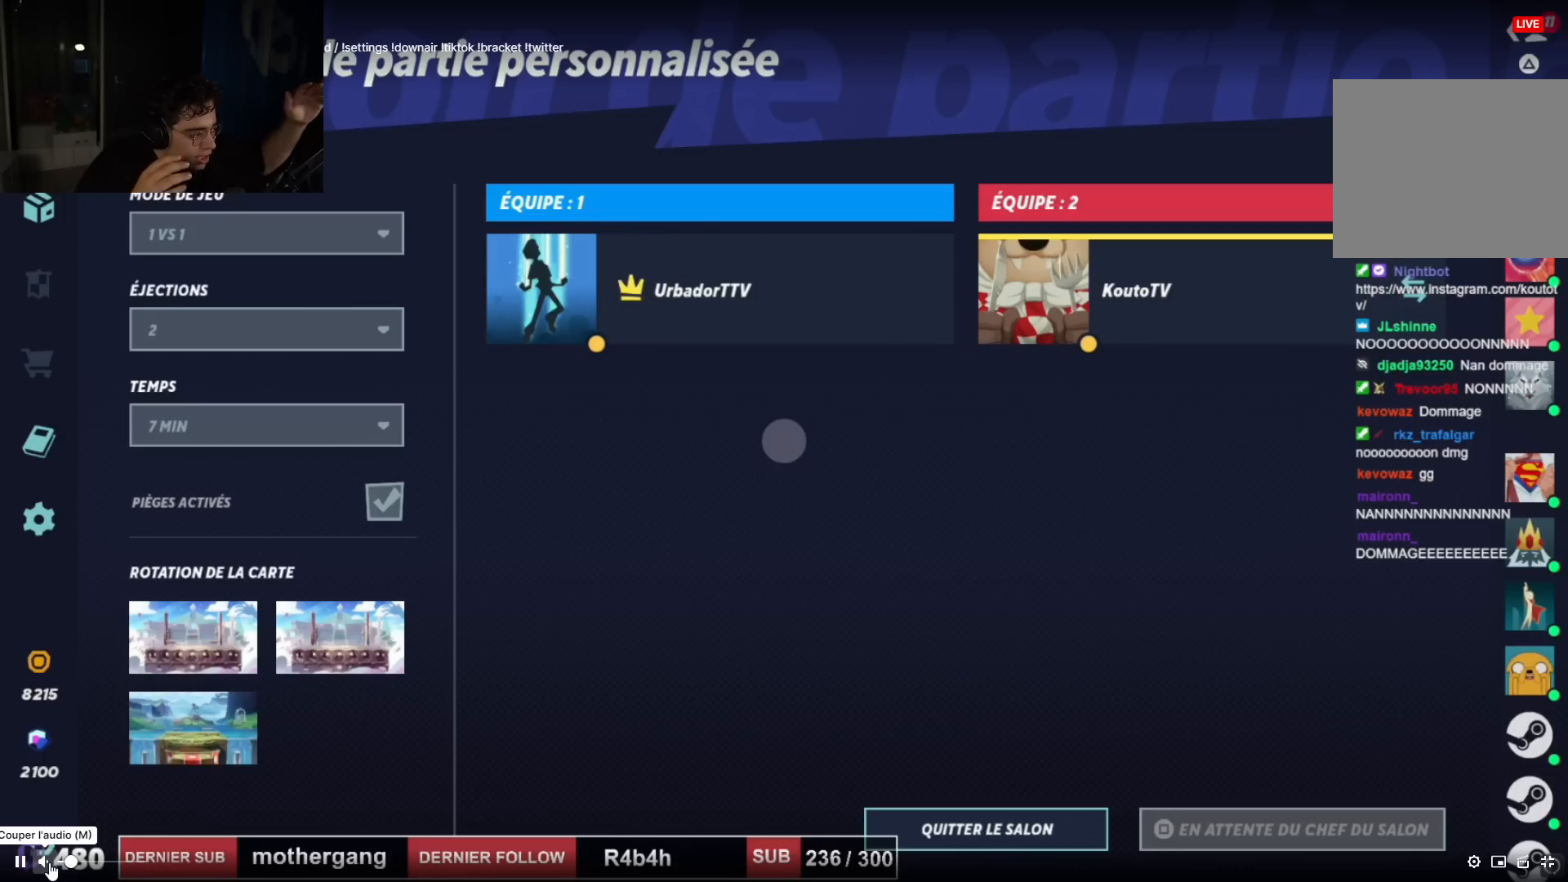
{"buttons": ["R1"], "left_stick": "center", "right_stick": "center", "events": []}
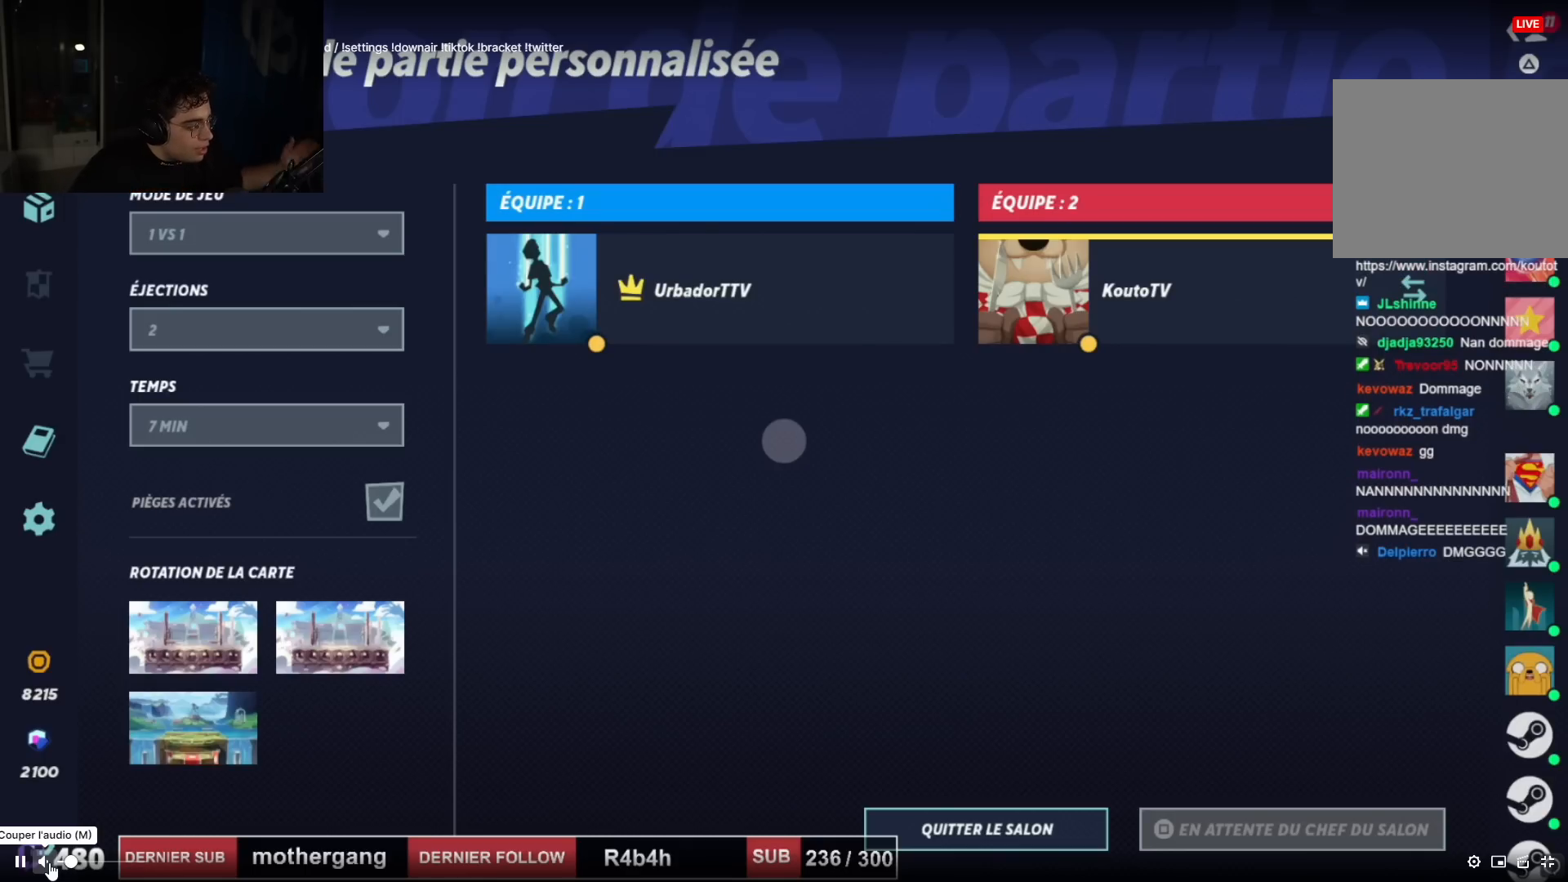
{"buttons": ["R1"], "left_stick": "center", "right_stick": "center", "events": []}